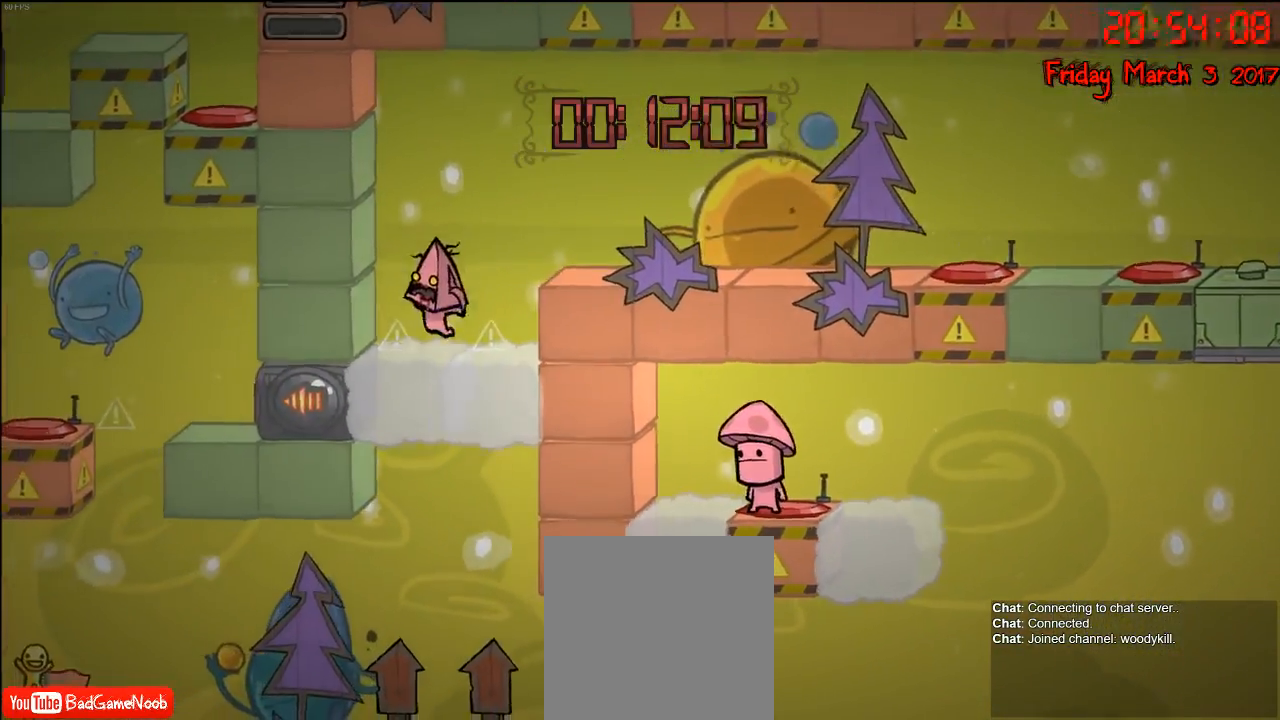
Gameplay with a controller (Xbox layout); each line is a JSON object with the inputs held at the frame after it. "events" lists button and stick changes between this image and that frame as [ms after this image, input, new state], when the widget could be followed in between.
{"buttons": [], "left_stick": "right", "right_stick": "center", "events": [[100, "left_stick", "right"], [267, "left_stick", "center"], [333, "left_stick", "left"], [450, "left_stick", "right"]]}
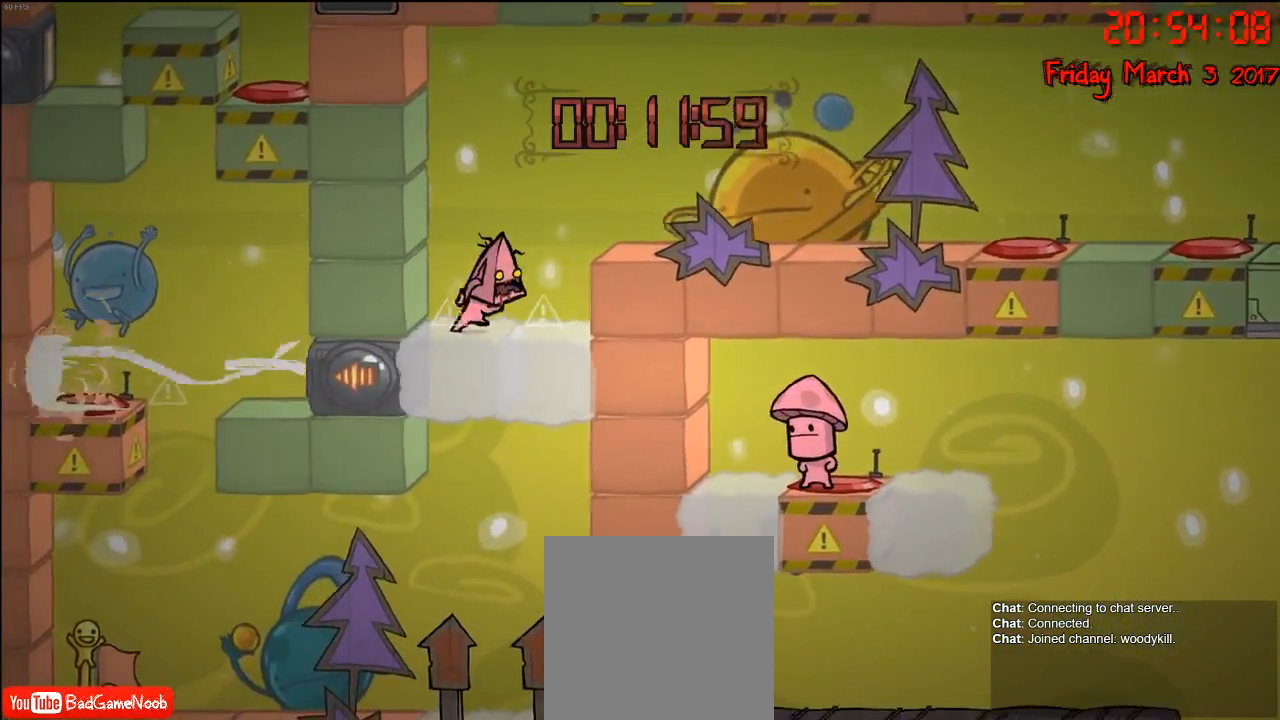
{"buttons": [], "left_stick": "left", "right_stick": "center", "events": [[200, "left_stick", "left"], [367, "left_stick", "right"], [500, "left_stick", "left"]]}
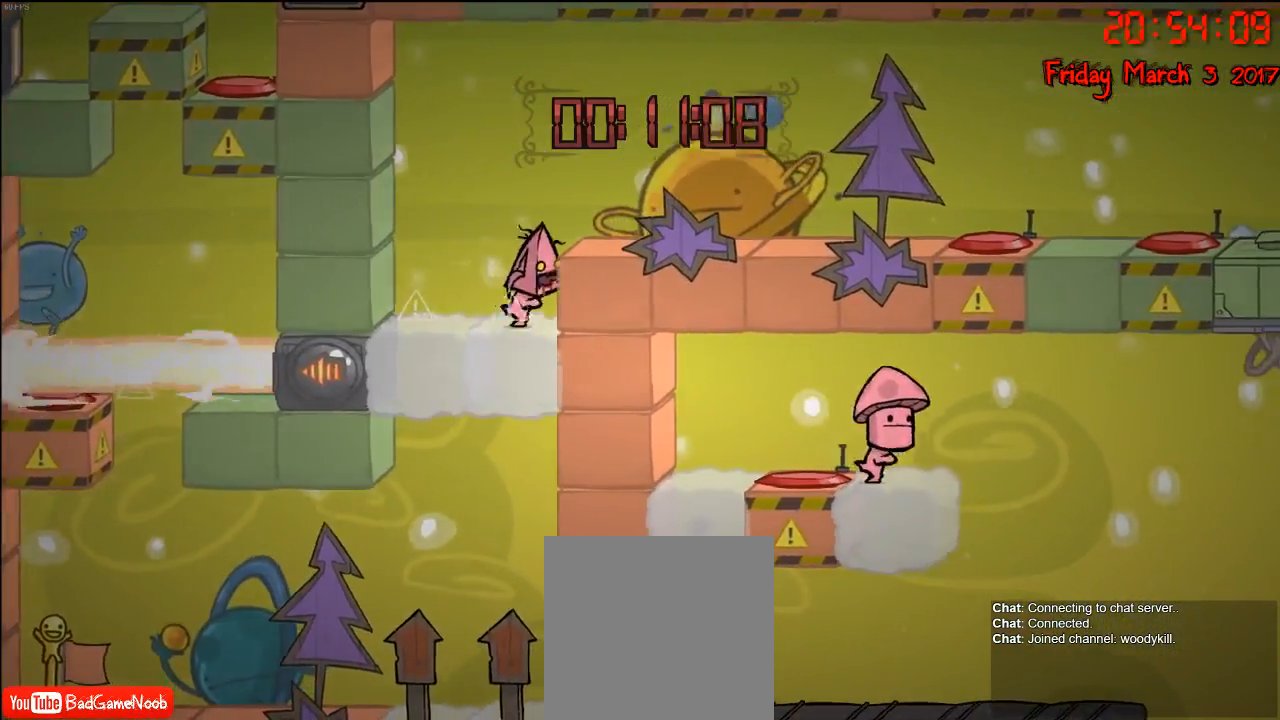
{"buttons": [], "left_stick": "right", "right_stick": "center", "events": [[133, "left_stick", "right"], [283, "left_stick", "left"], [433, "left_stick", "right"]]}
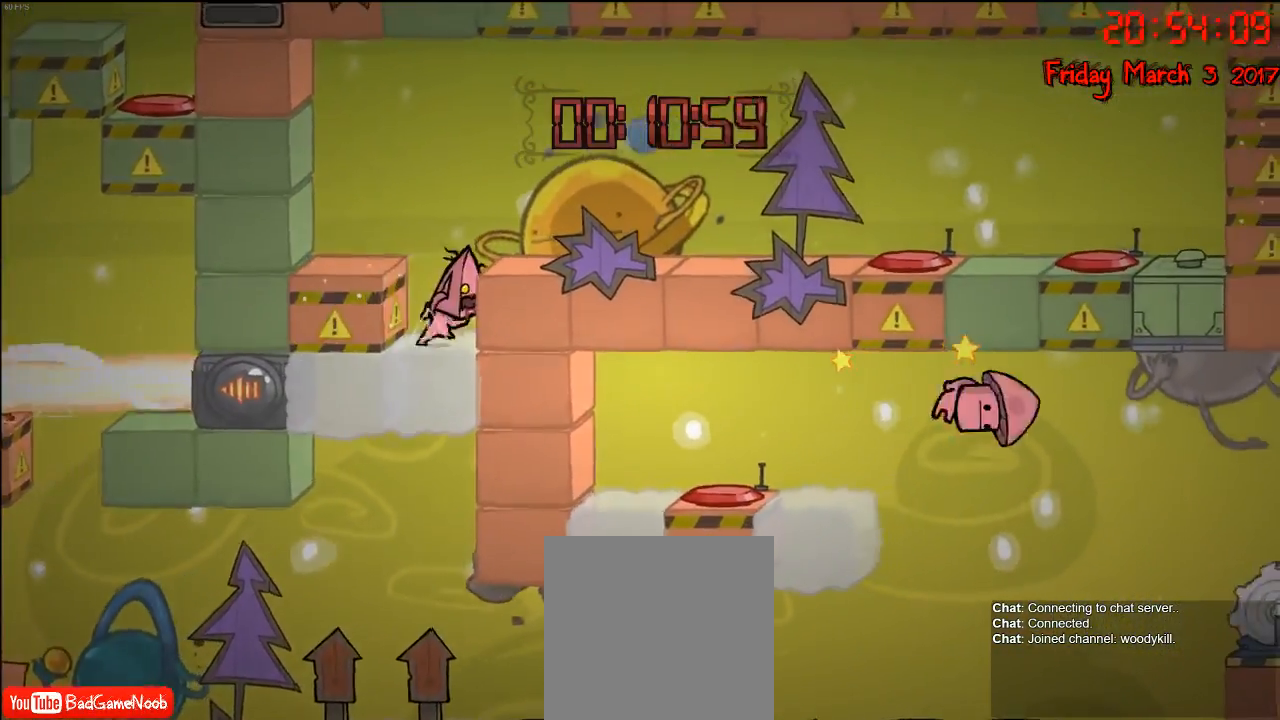
{"buttons": [], "left_stick": "right", "right_stick": "center", "events": [[150, "left_stick", "left"], [300, "left_stick", "right"]]}
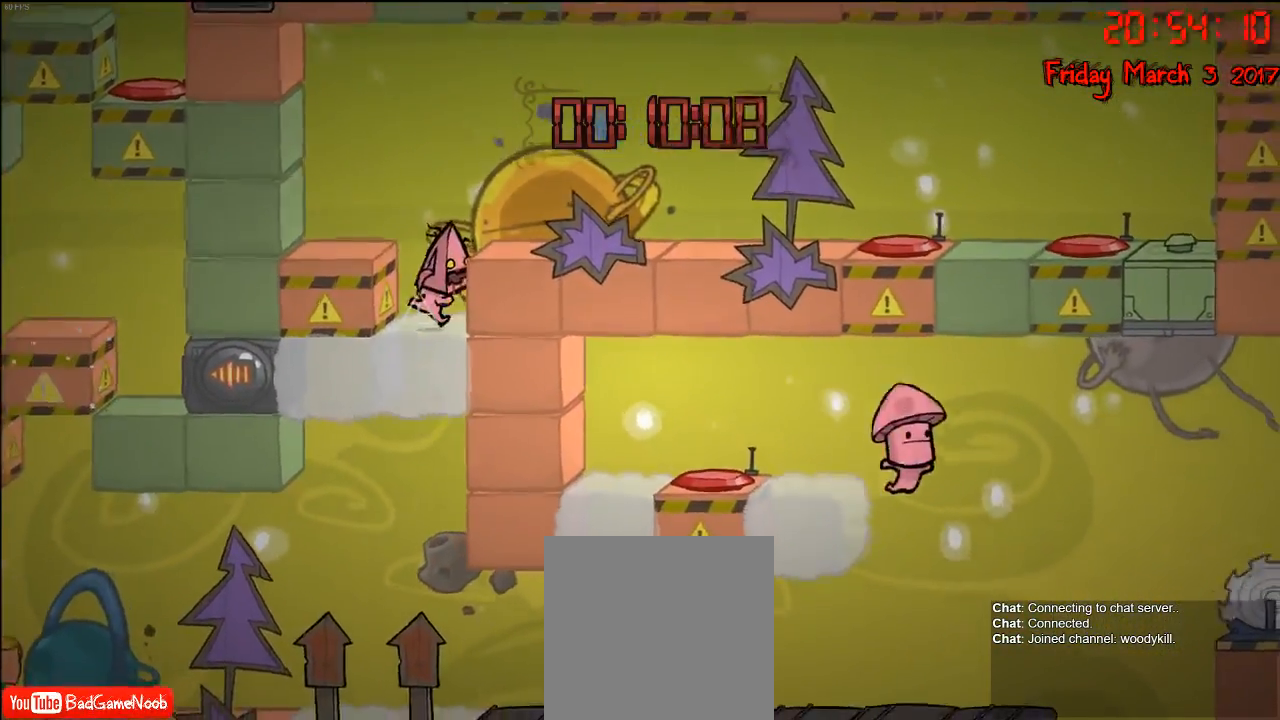
{"buttons": [], "left_stick": "center", "right_stick": "center", "events": [[100, "left_stick", "left"], [233, "left_stick", "center"], [333, "left_stick", "right"], [500, "left_stick", "center"]]}
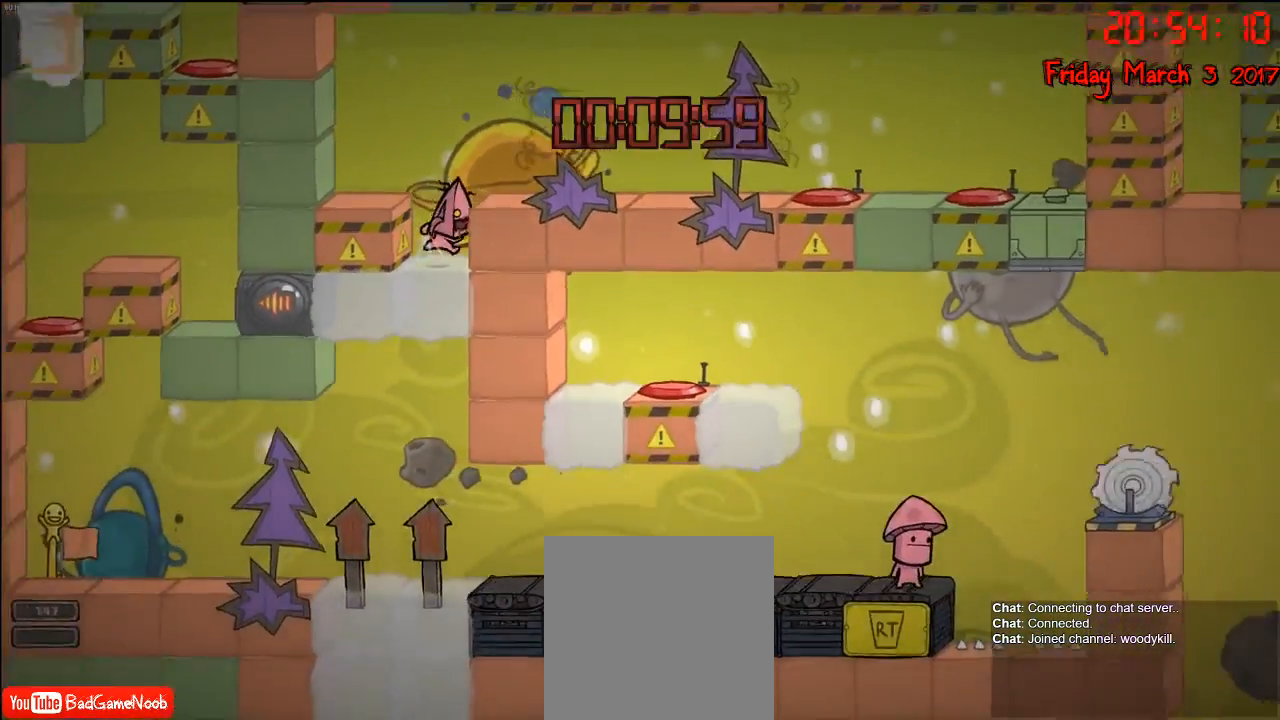
{"buttons": [], "left_stick": "center", "right_stick": "center", "events": []}
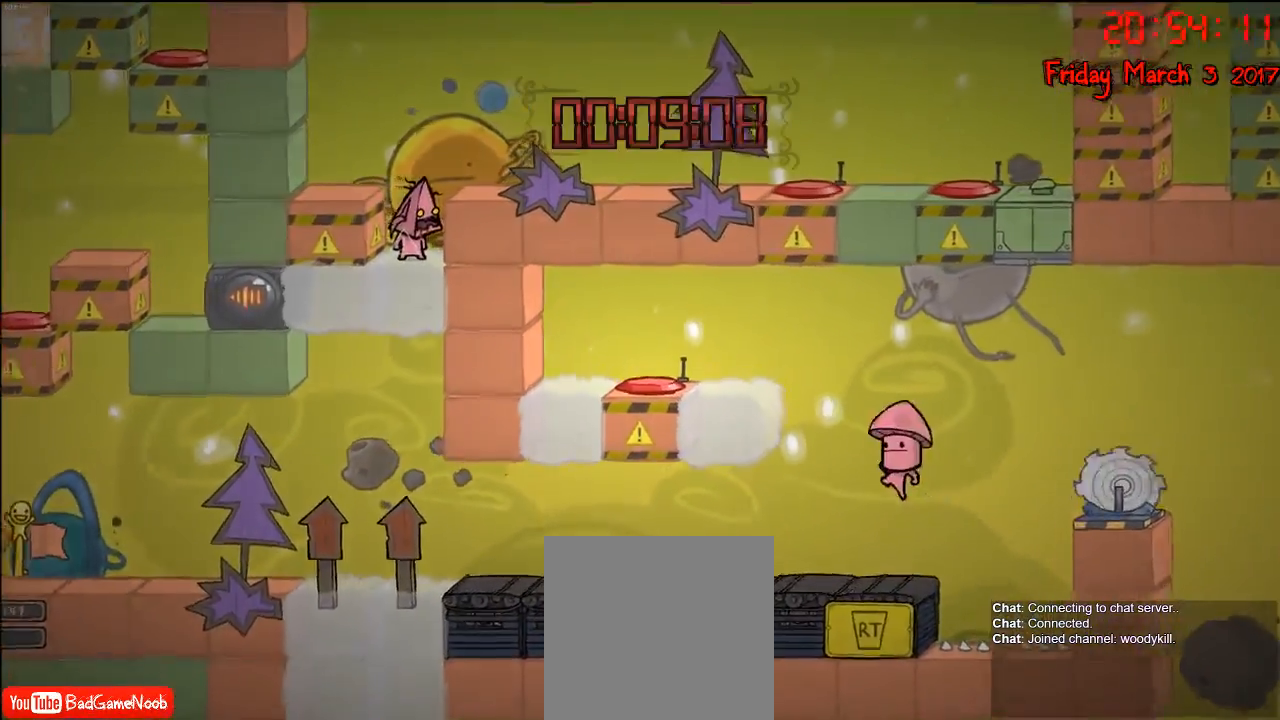
{"buttons": [], "left_stick": "center", "right_stick": "center", "events": []}
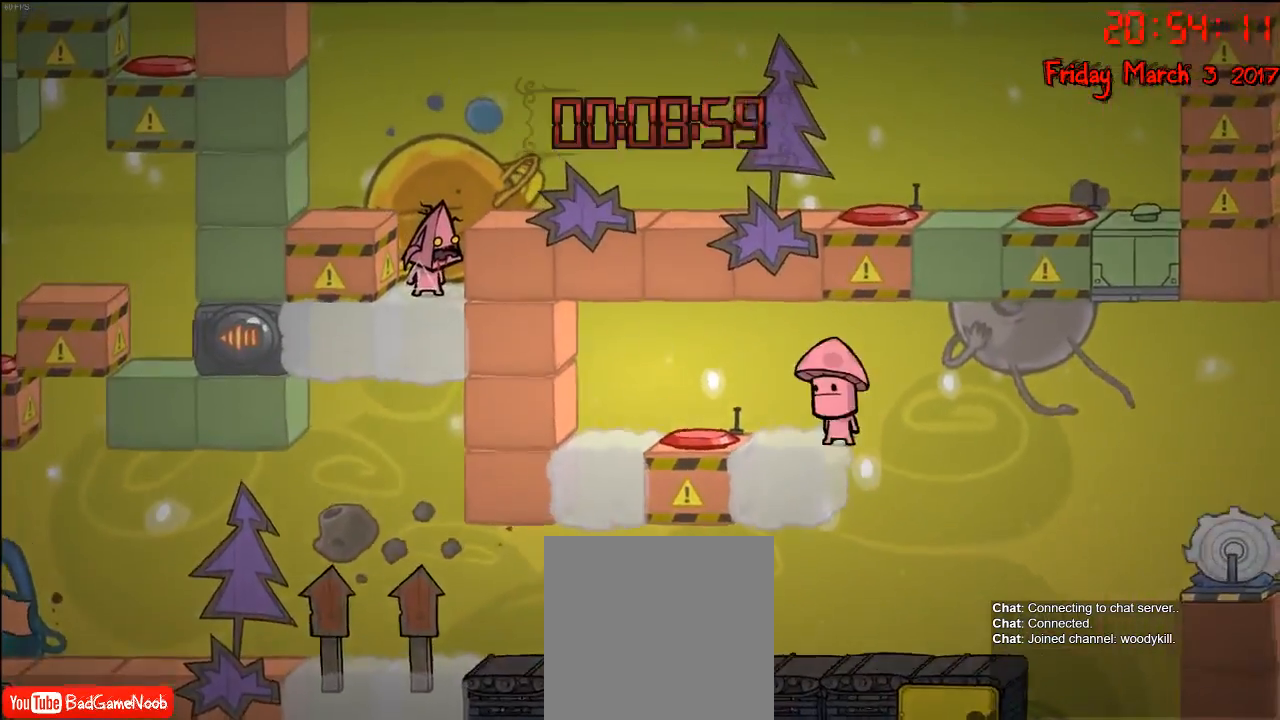
{"buttons": [], "left_stick": "center", "right_stick": "center", "events": []}
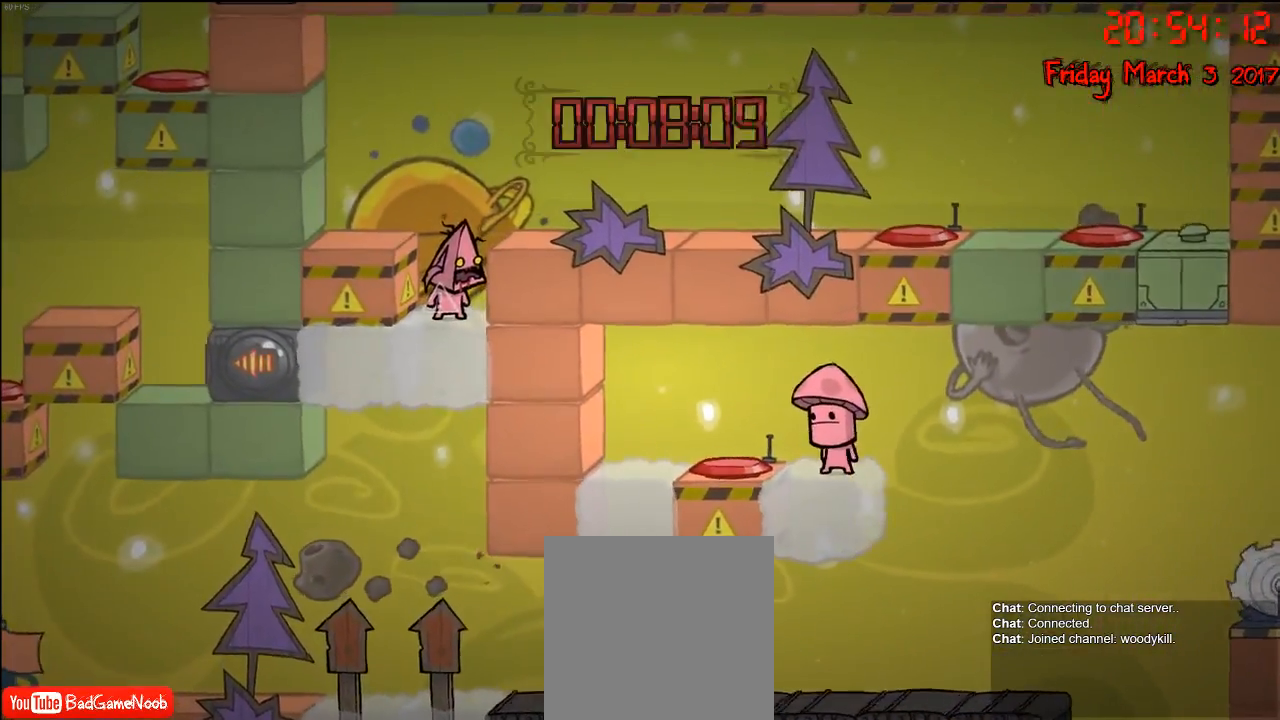
{"buttons": [], "left_stick": "center", "right_stick": "center", "events": []}
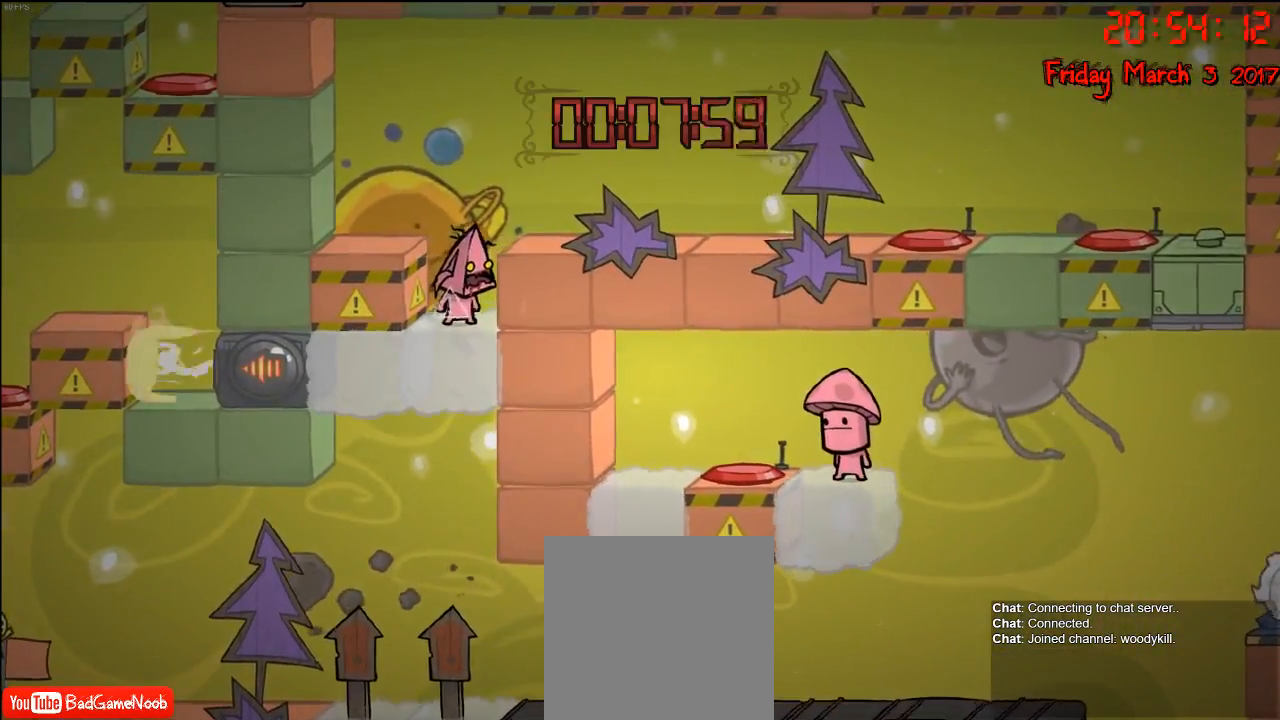
{"buttons": [], "left_stick": "right", "right_stick": "center", "events": [[17, "left_stick", "right"], [233, "A", "down"], [383, "A", "up"]]}
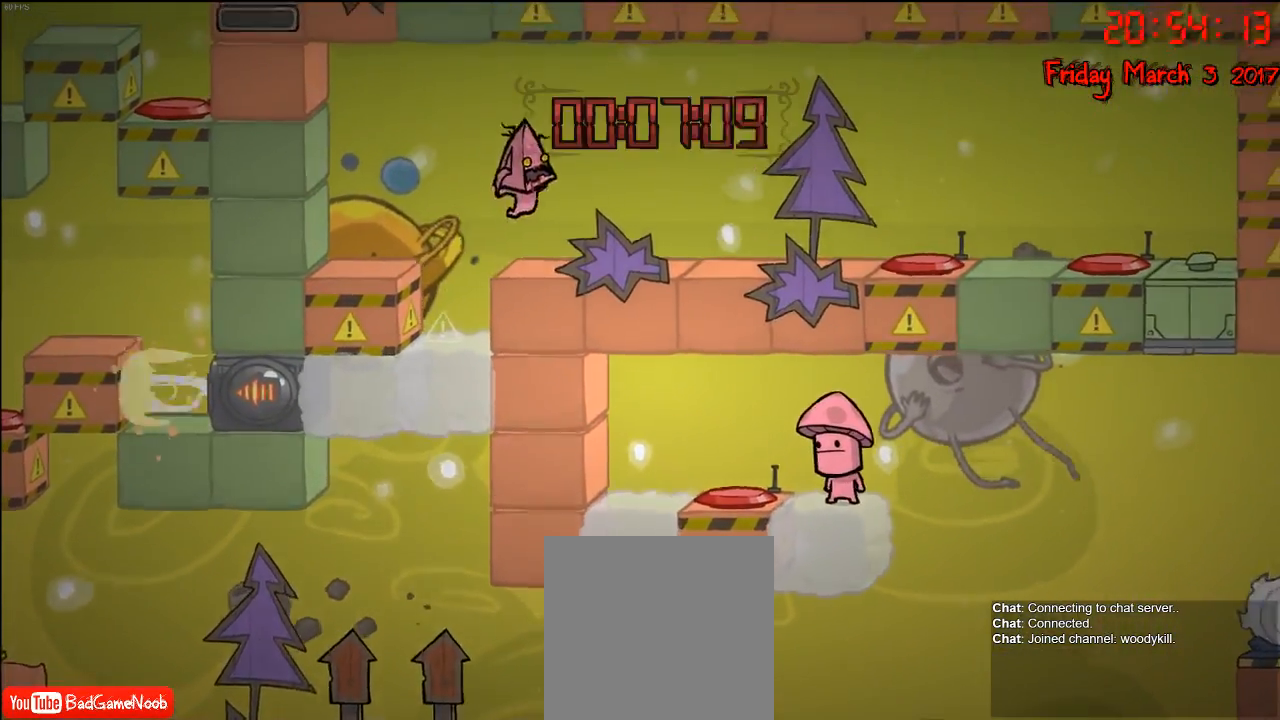
{"buttons": [], "left_stick": "center", "right_stick": "center", "events": [[433, "left_stick", "center"]]}
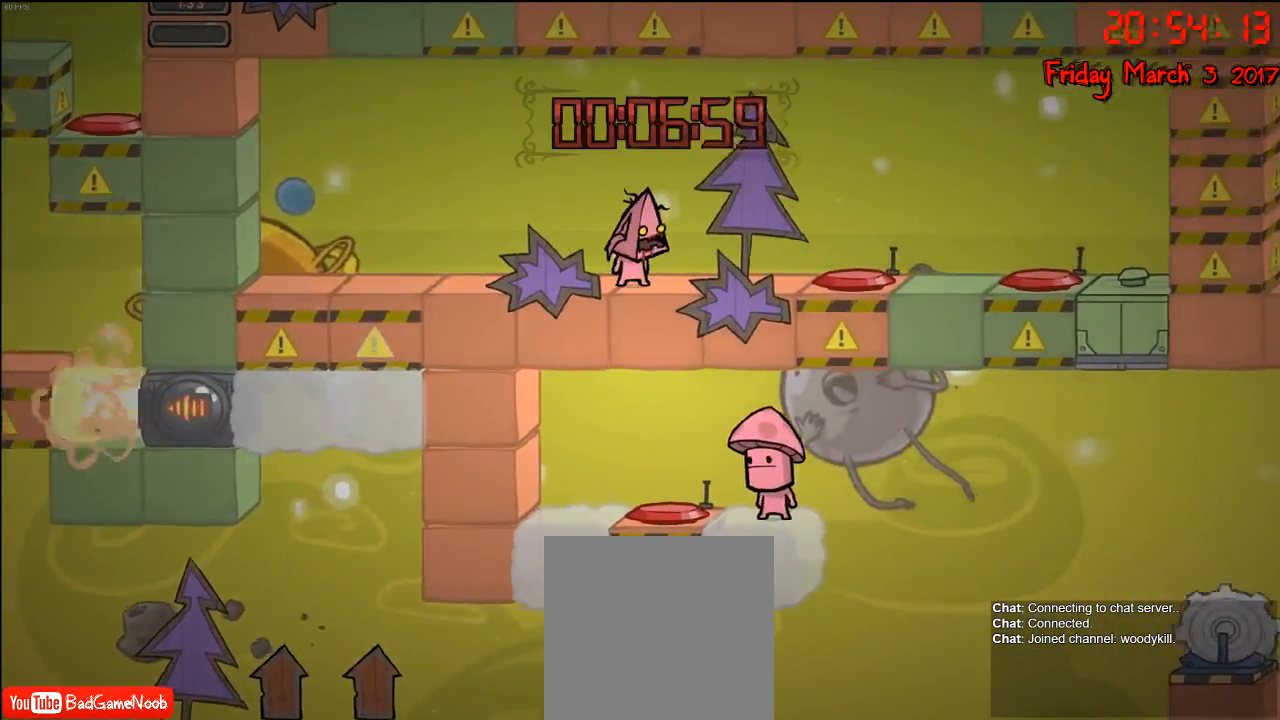
{"buttons": [], "left_stick": "center", "right_stick": "center", "events": []}
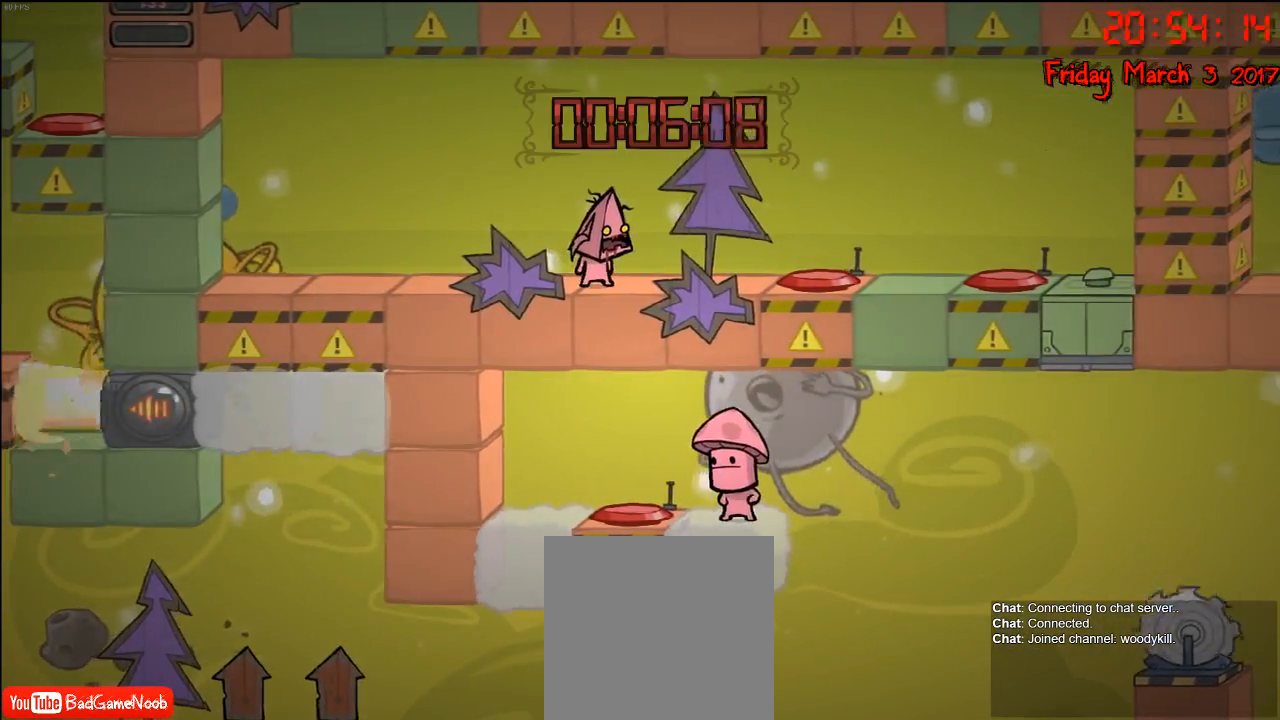
{"buttons": [], "left_stick": "center", "right_stick": "center", "events": []}
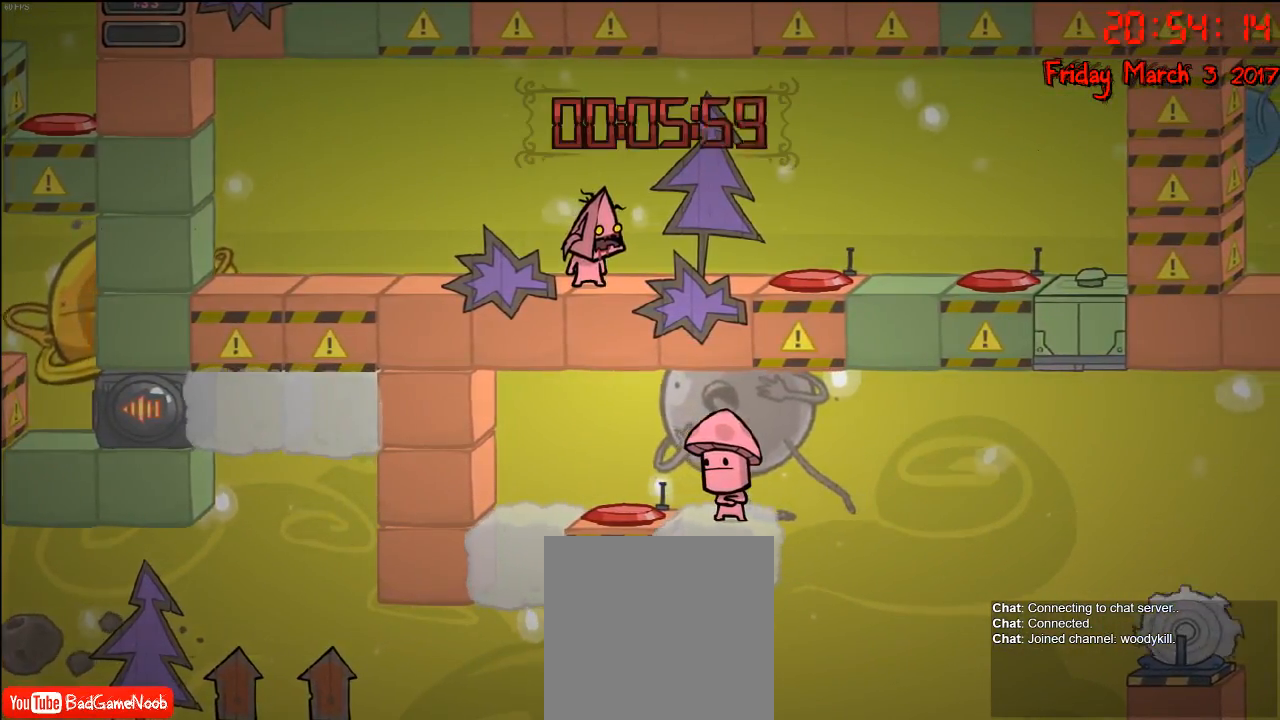
{"buttons": [], "left_stick": "center", "right_stick": "center", "events": []}
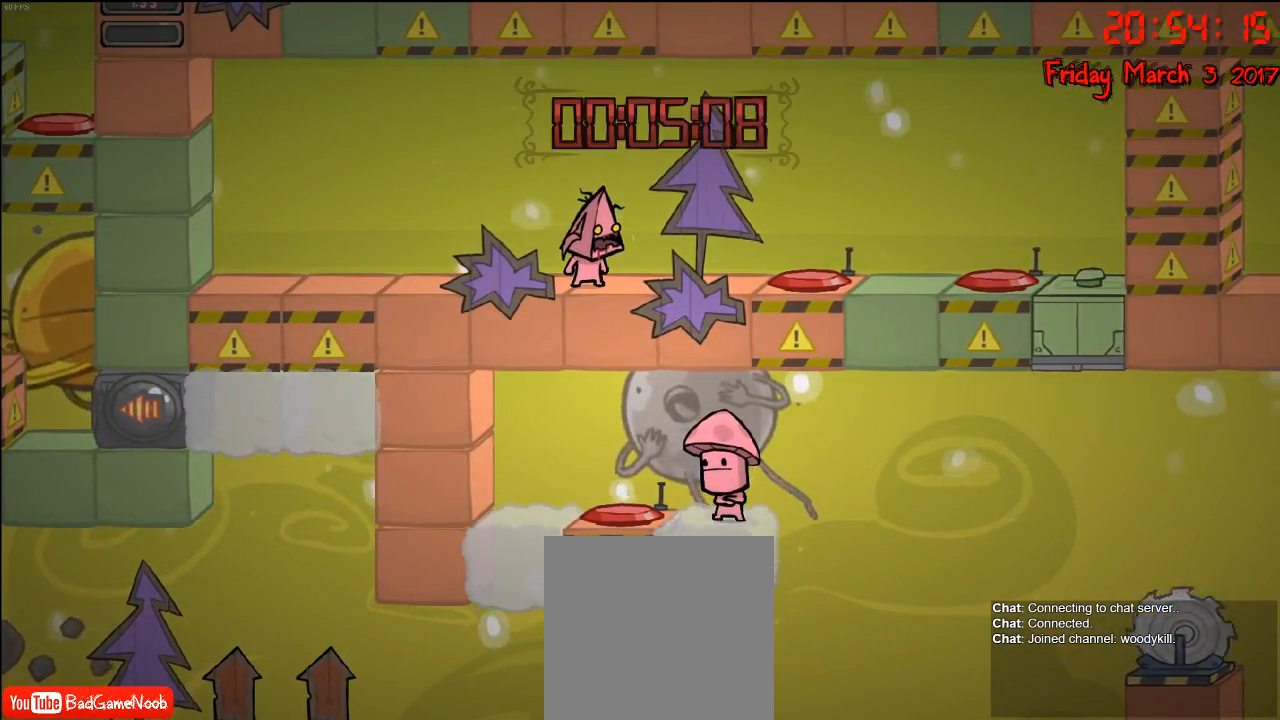
{"buttons": [], "left_stick": "center", "right_stick": "center", "events": []}
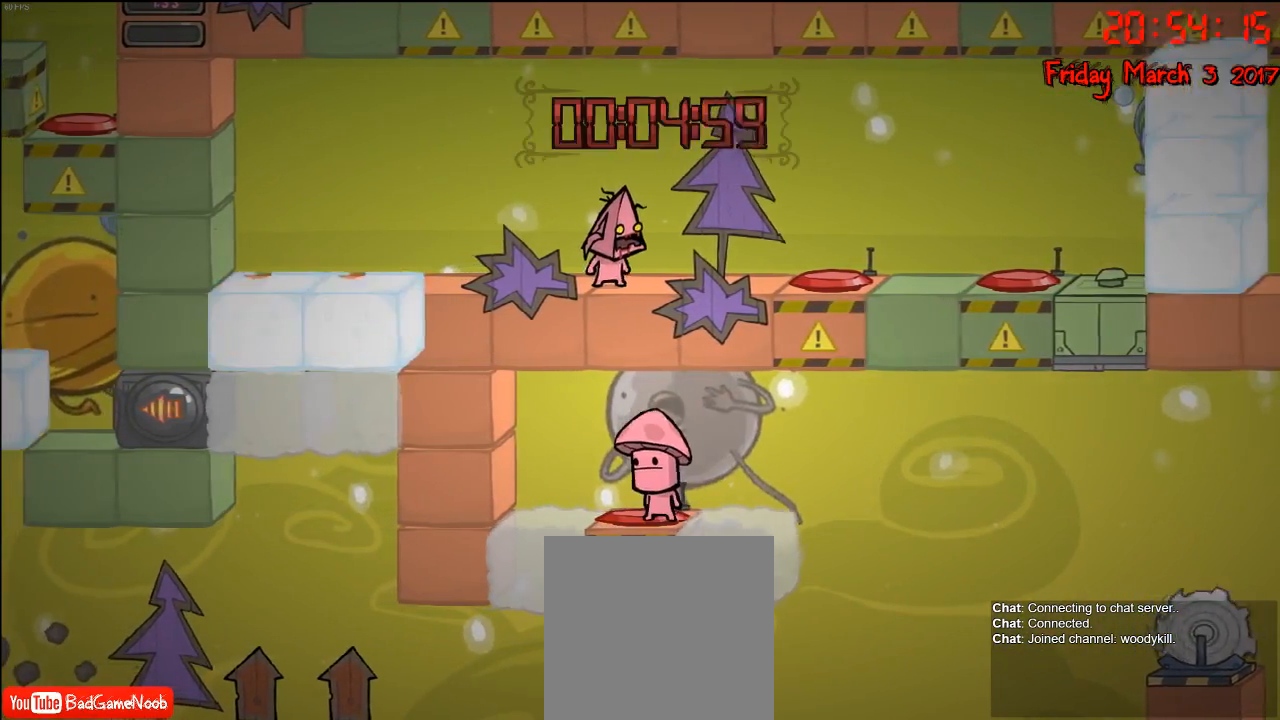
{"buttons": [], "left_stick": "center", "right_stick": "center", "events": []}
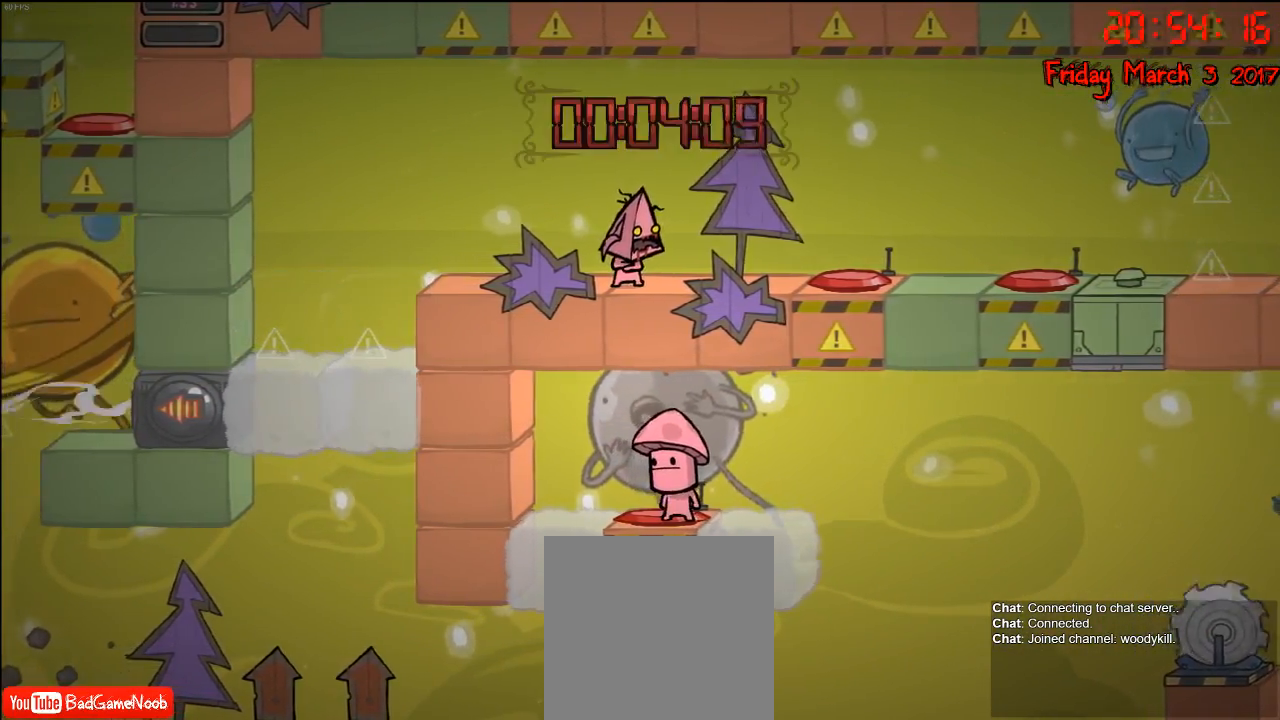
{"buttons": [], "left_stick": "center", "right_stick": "center", "events": []}
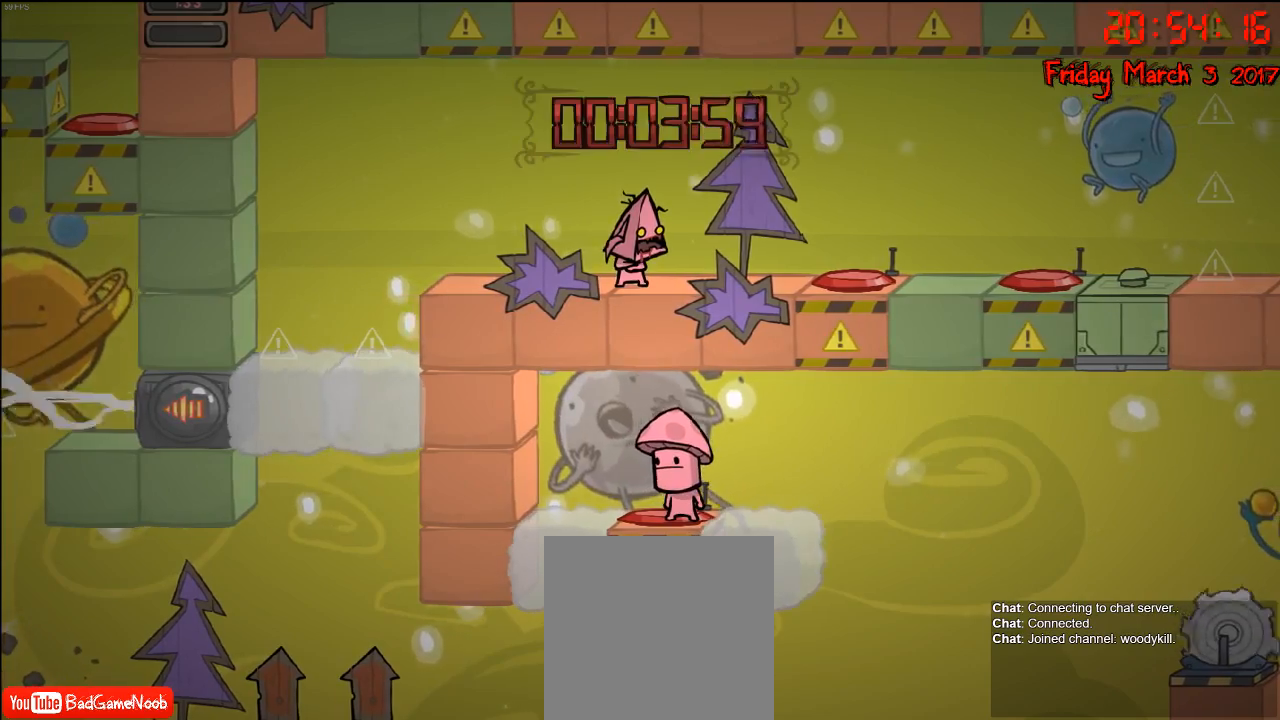
{"buttons": [], "left_stick": "center", "right_stick": "center", "events": []}
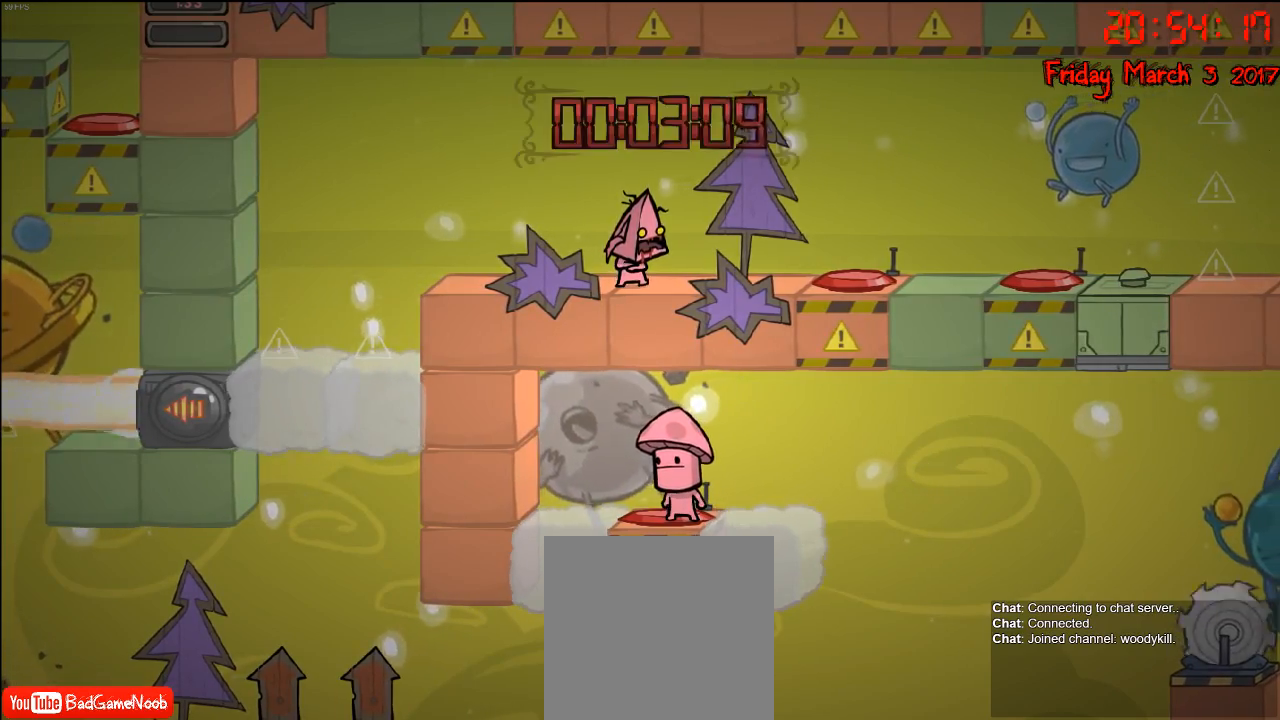
{"buttons": [], "left_stick": "right", "right_stick": "center", "events": [[433, "left_stick", "right"]]}
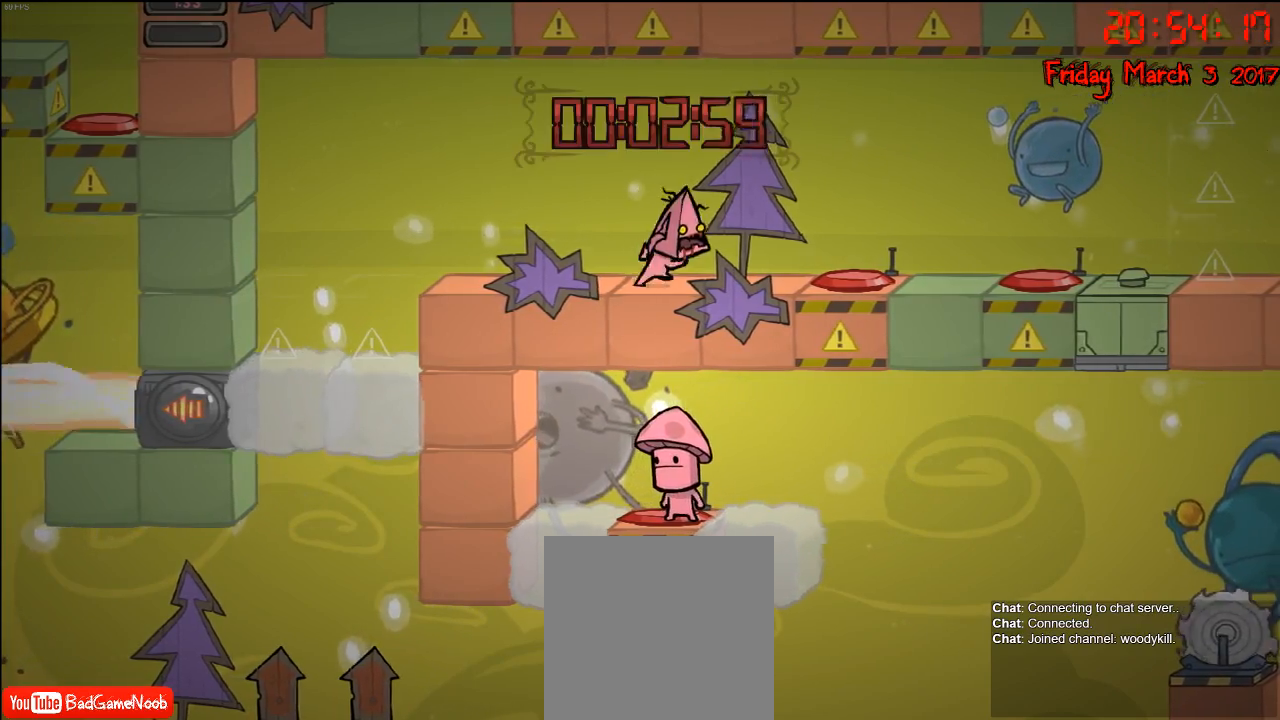
{"buttons": [], "left_stick": "center", "right_stick": "center", "events": [[500, "left_stick", "center"]]}
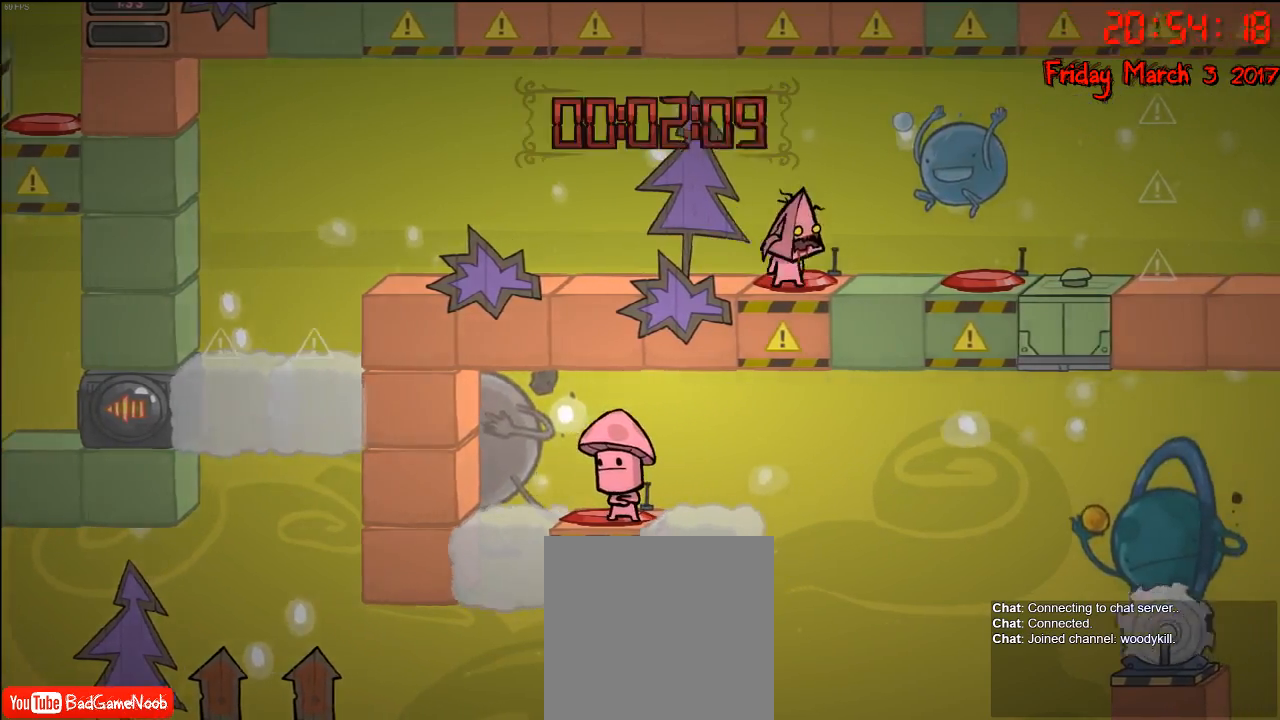
{"buttons": [], "left_stick": "right", "right_stick": "center", "events": [[167, "left_stick", "right"]]}
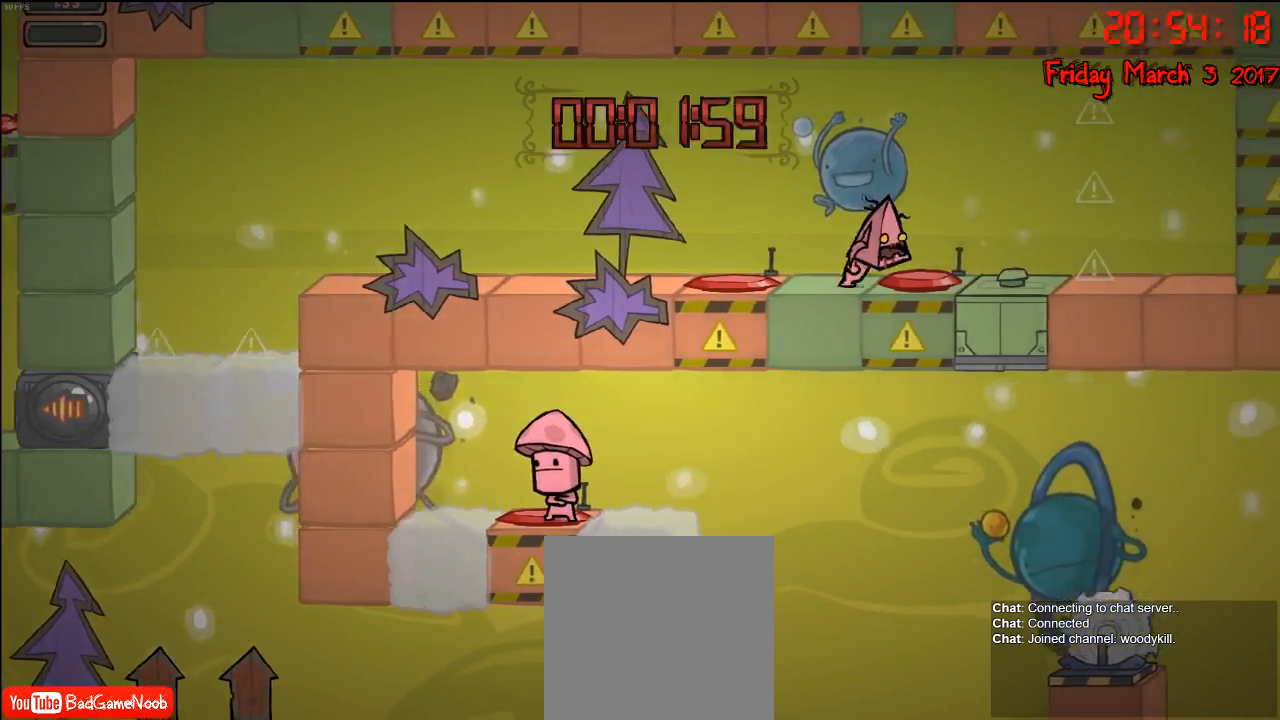
{"buttons": [], "left_stick": "center", "right_stick": "center", "events": [[167, "left_stick", "center"]]}